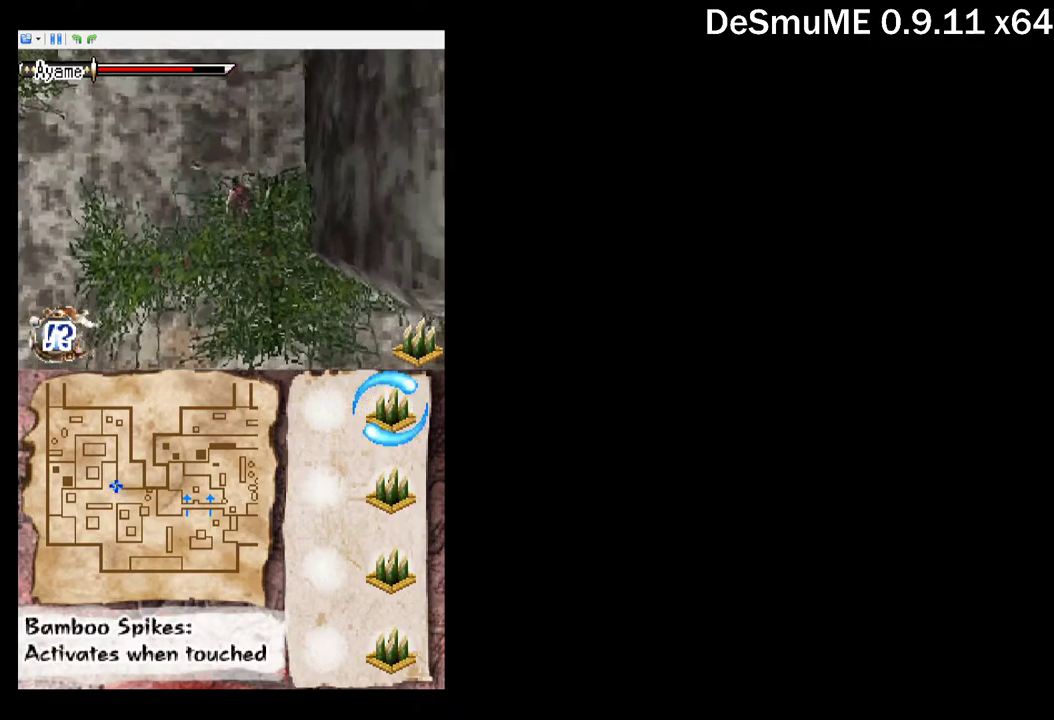
Gameplay with a controller (Xbox layout); each line is a JSON object with the inputs held at the frame after it. "events" lists button and stick changes between this image and that frame as [ms after this image, input, new state], when the widget could be followed in between. Not read: L3 R3 left_stick right_stick.
{"buttons": ["DPAD_UP", "DPAD_LEFT"], "events": [[250, "DPAD_LEFT", "down"]]}
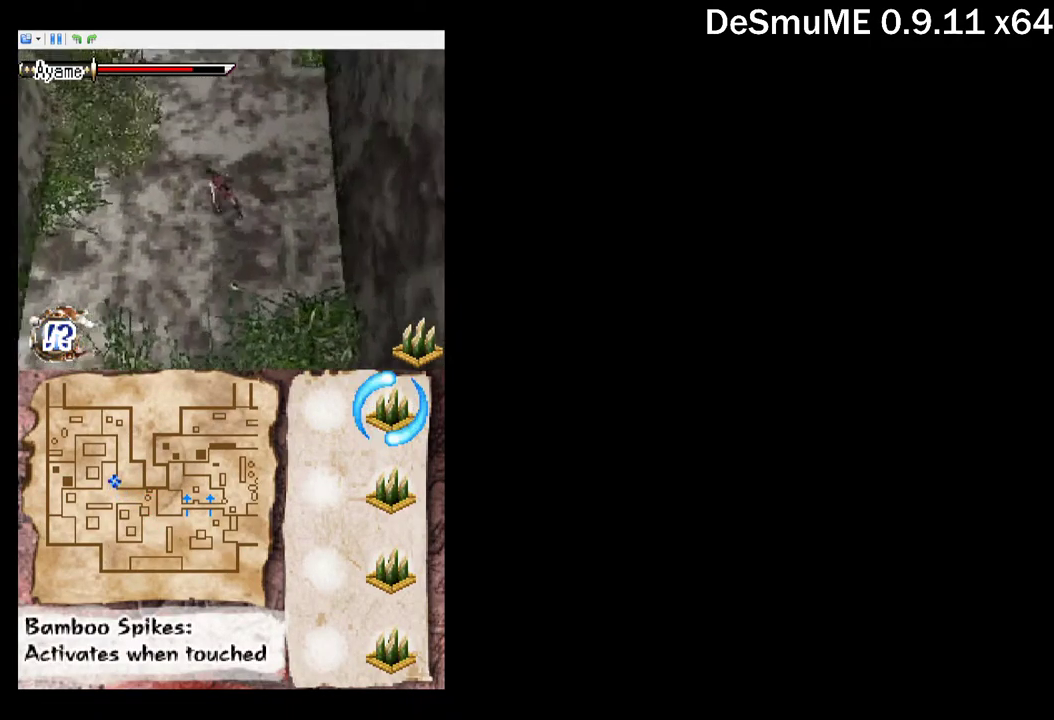
{"buttons": ["DPAD_UP"], "events": [[100, "DPAD_LEFT", "up"], [334, "DPAD_LEFT", "down"], [467, "DPAD_LEFT", "up"]]}
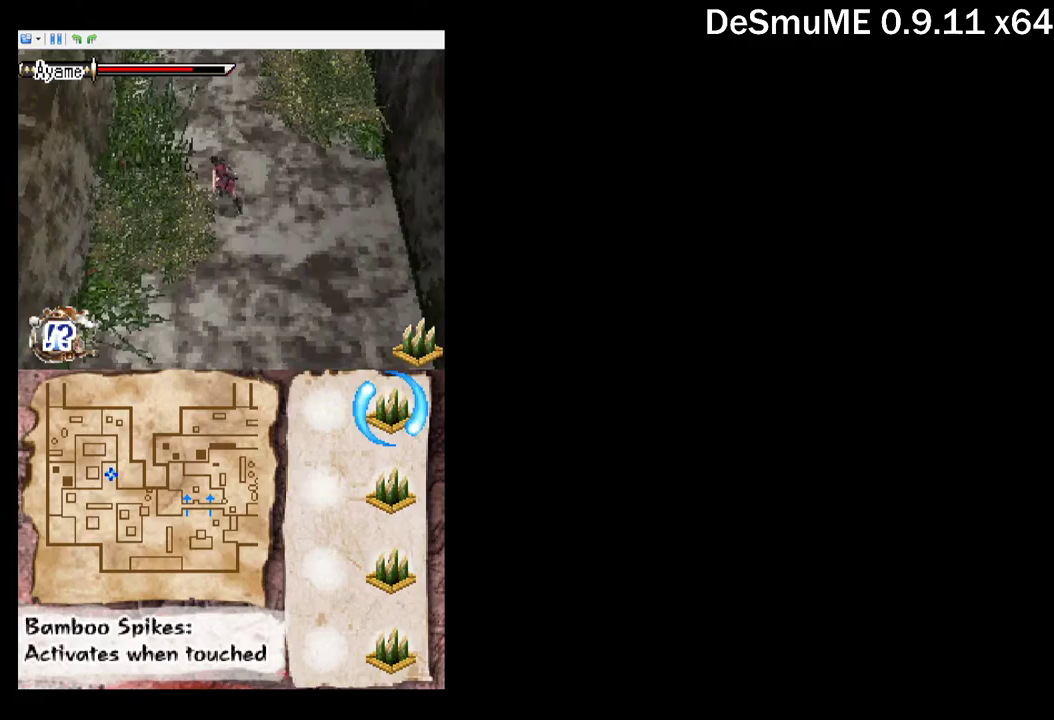
{"buttons": ["DPAD_UP"], "events": []}
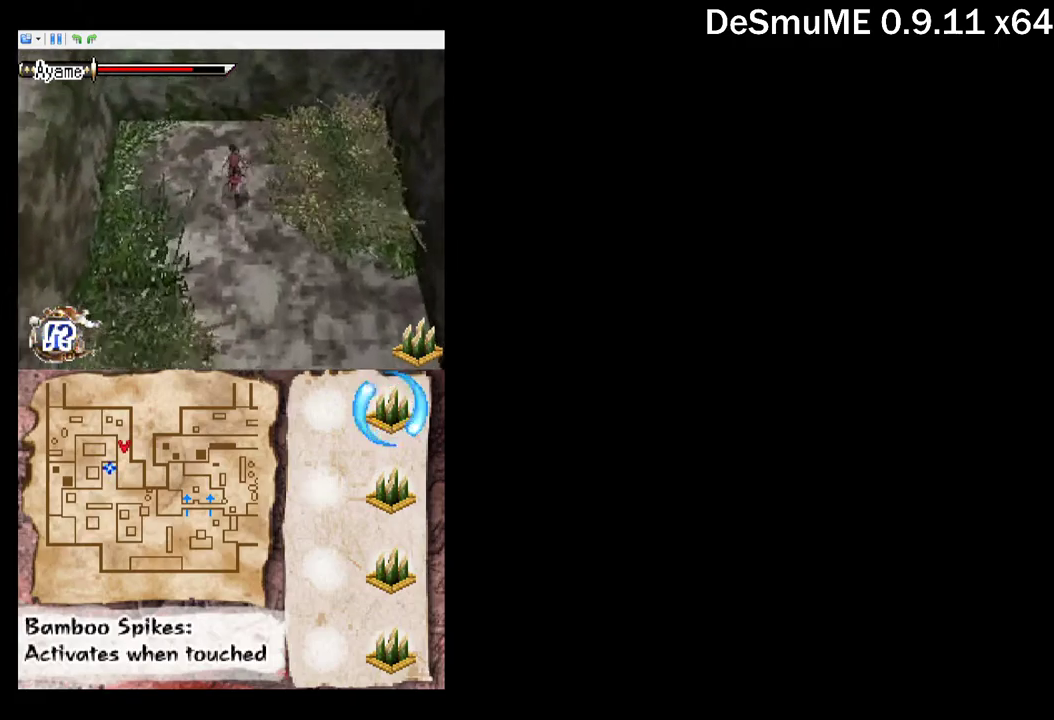
{"buttons": ["A", "DPAD_UP"], "events": [[150, "DPAD_LEFT", "down"], [167, "A", "down"], [250, "DPAD_LEFT", "up"]]}
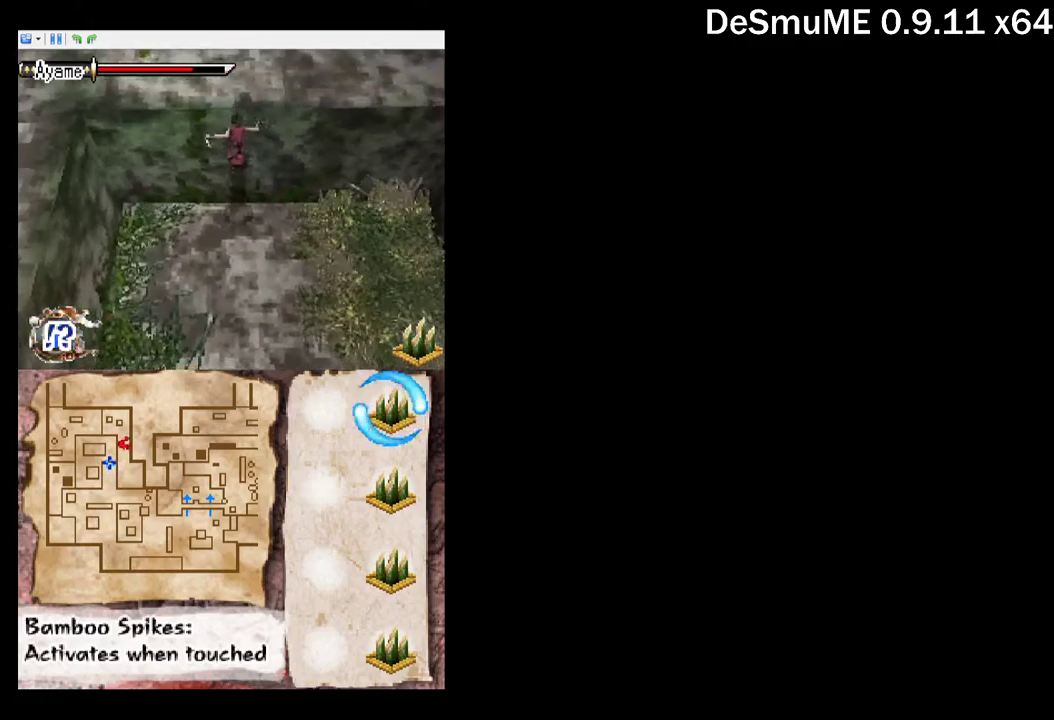
{"buttons": ["DPAD_UP"], "events": [[133, "A", "up"]]}
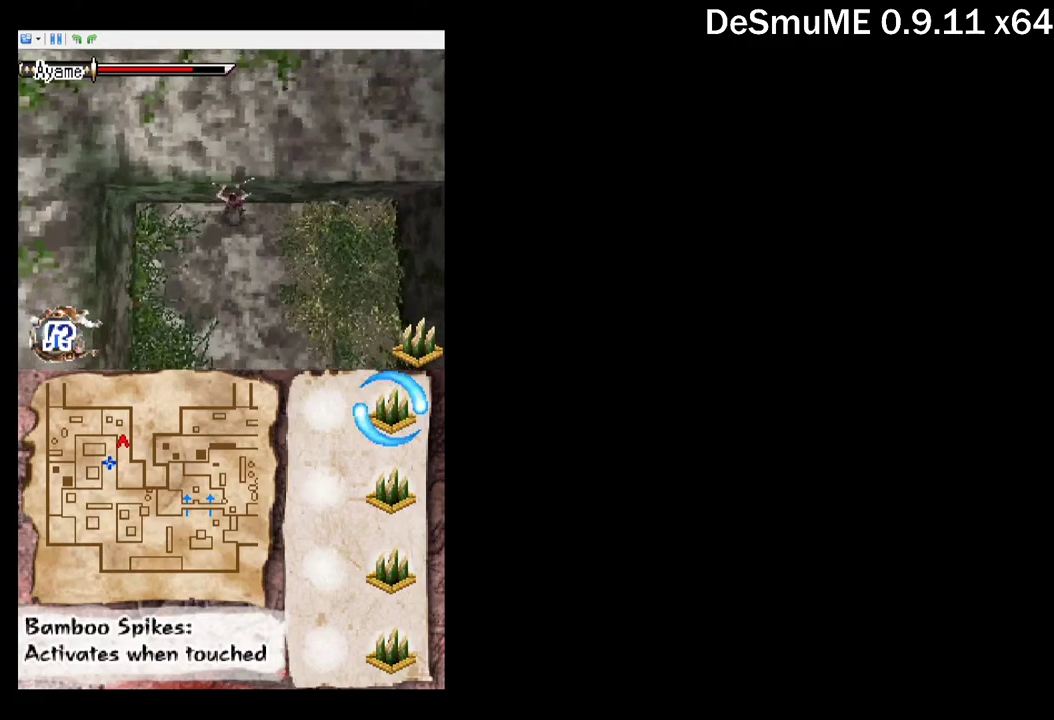
{"buttons": ["DPAD_UP"], "events": []}
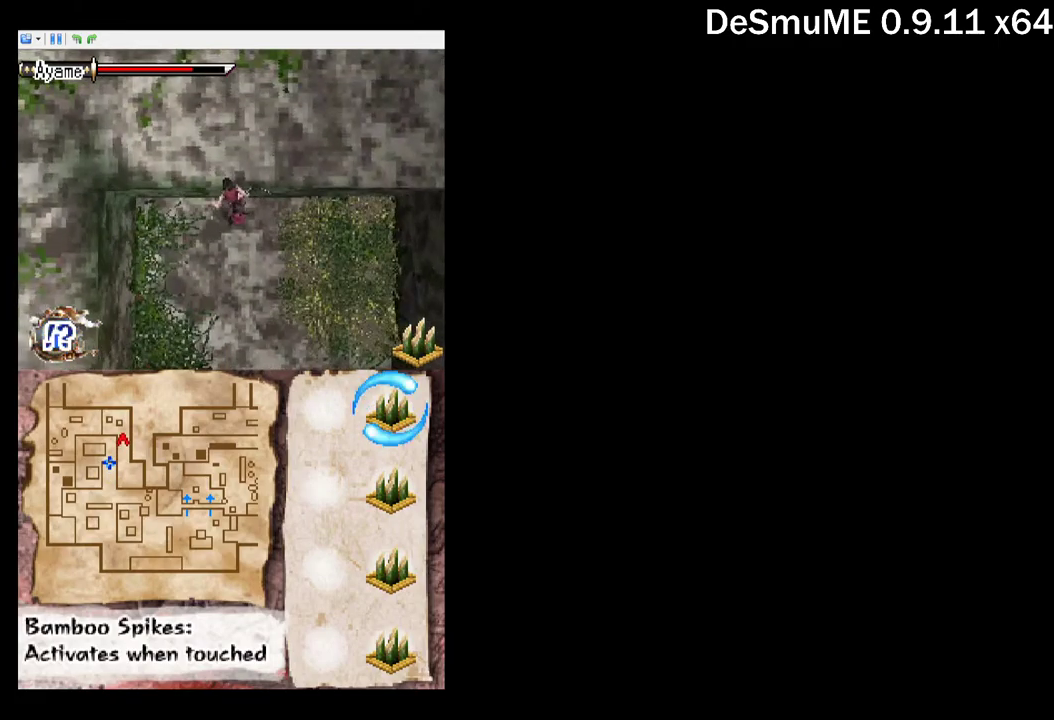
{"buttons": ["DPAD_UP"], "events": []}
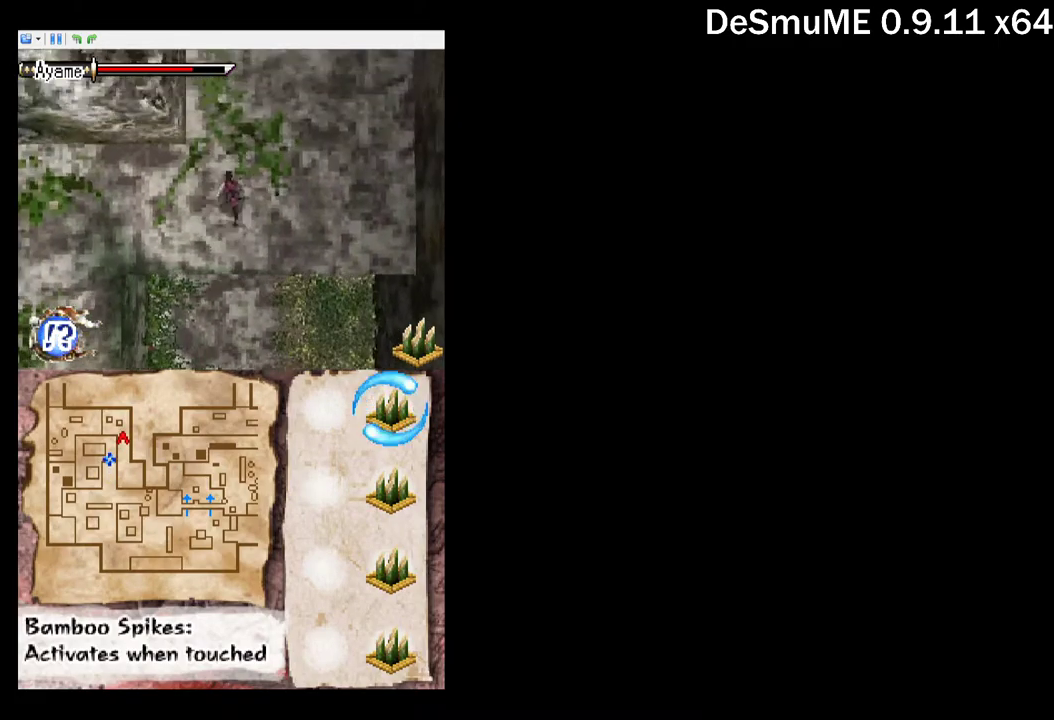
{"buttons": ["DPAD_UP"], "events": [[217, "DPAD_LEFT", "down"], [333, "DPAD_LEFT", "up"]]}
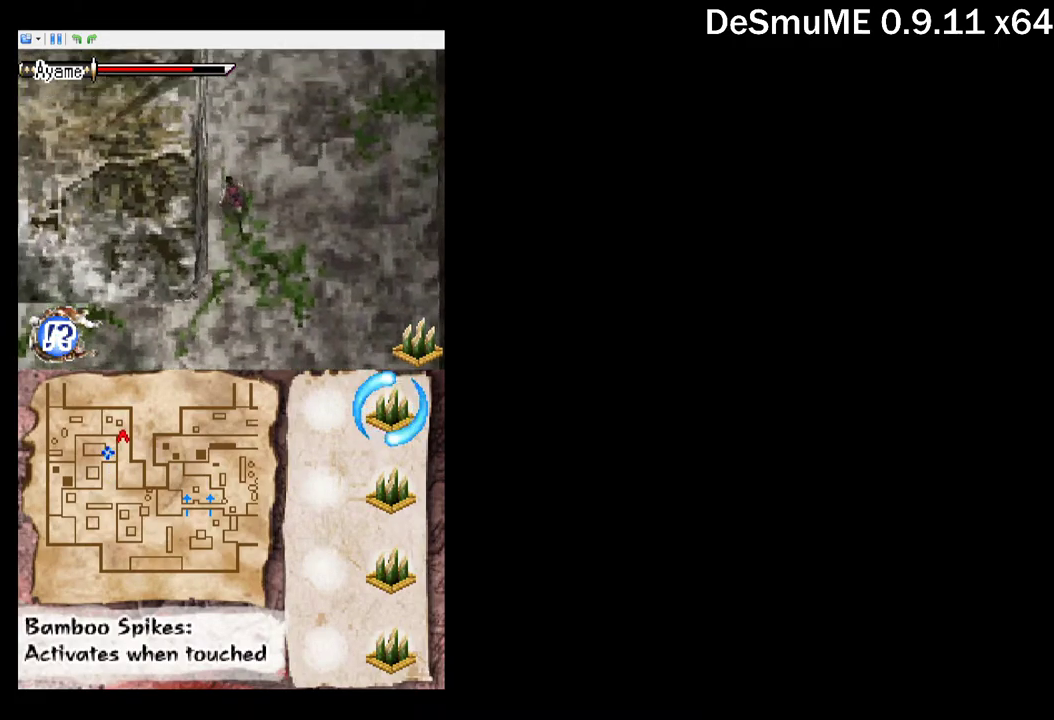
{"buttons": ["DPAD_UP"], "events": []}
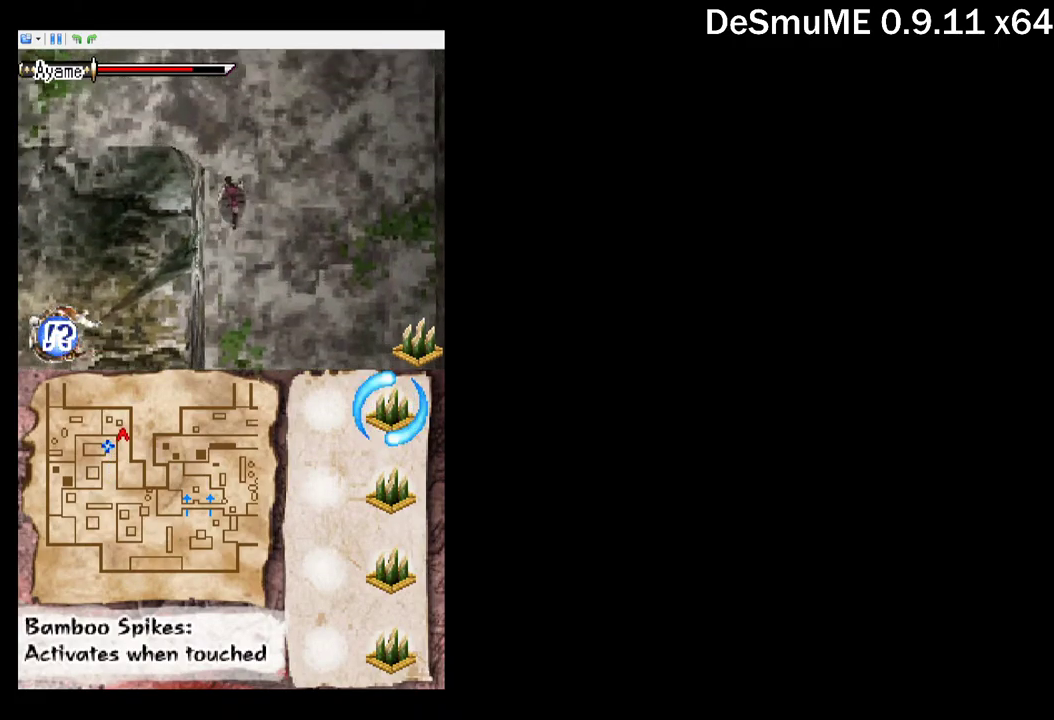
{"buttons": ["A", "DPAD_UP"], "events": [[250, "DPAD_LEFT", "down"], [467, "DPAD_LEFT", "up"], [500, "A", "down"]]}
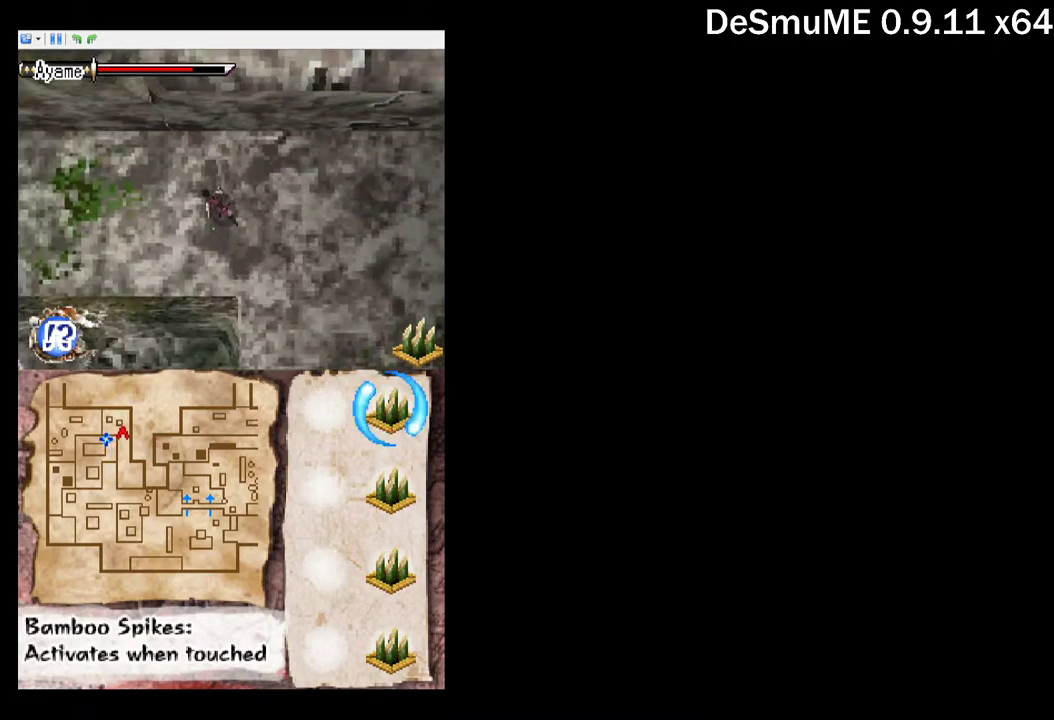
{"buttons": ["A", "DPAD_UP"], "events": []}
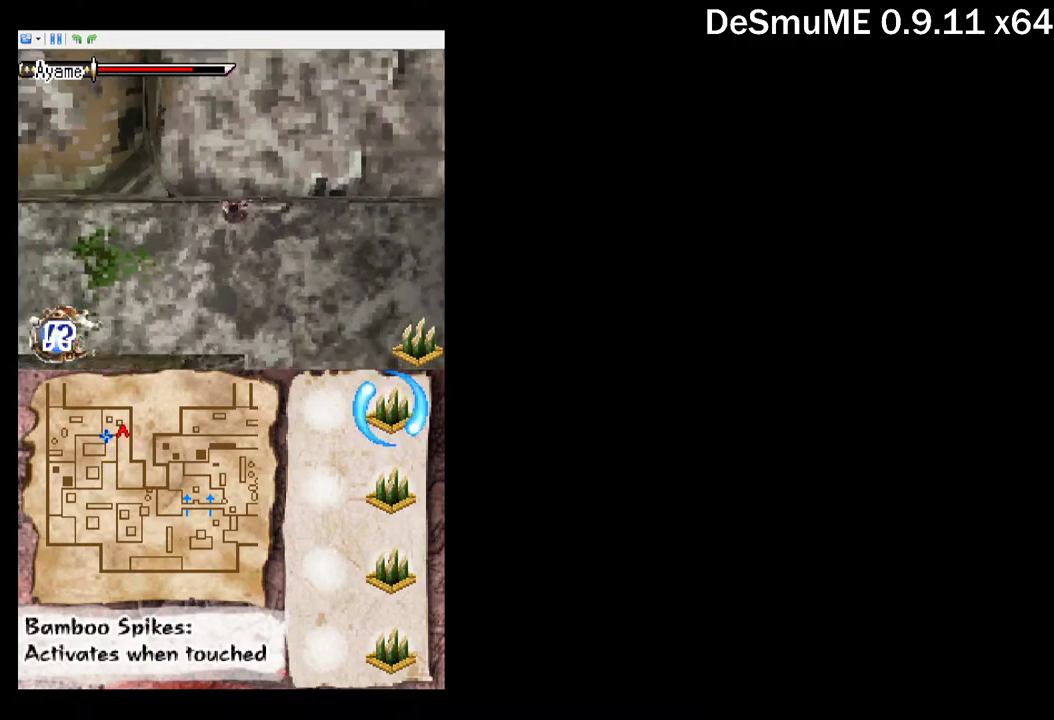
{"buttons": ["DPAD_UP"], "events": [[83, "A", "up"]]}
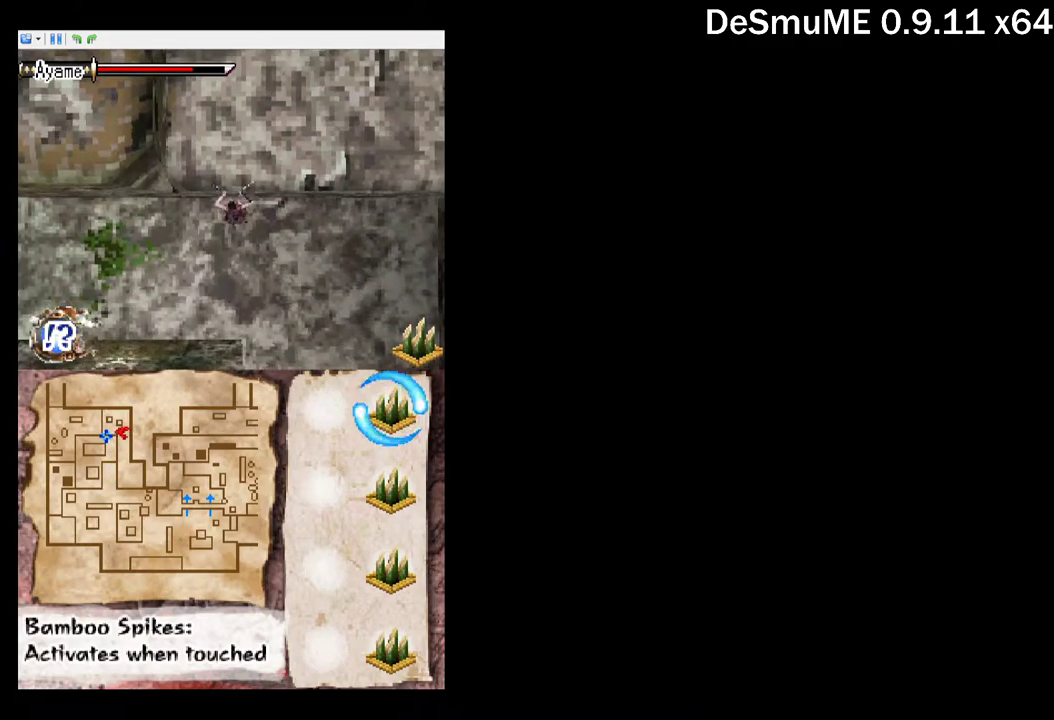
{"buttons": [], "events": [[217, "DPAD_UP", "up"]]}
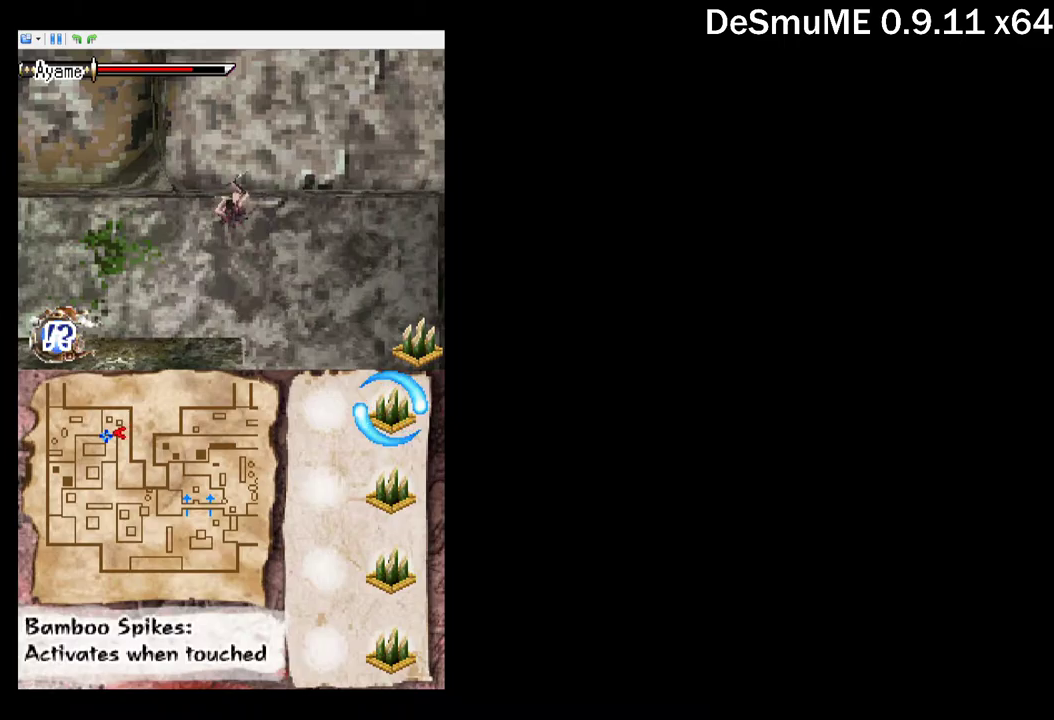
{"buttons": ["DPAD_LEFT"], "events": [[134, "DPAD_LEFT", "down"], [167, "A", "down"], [250, "A", "up"], [317, "A", "down"], [400, "A", "up"]]}
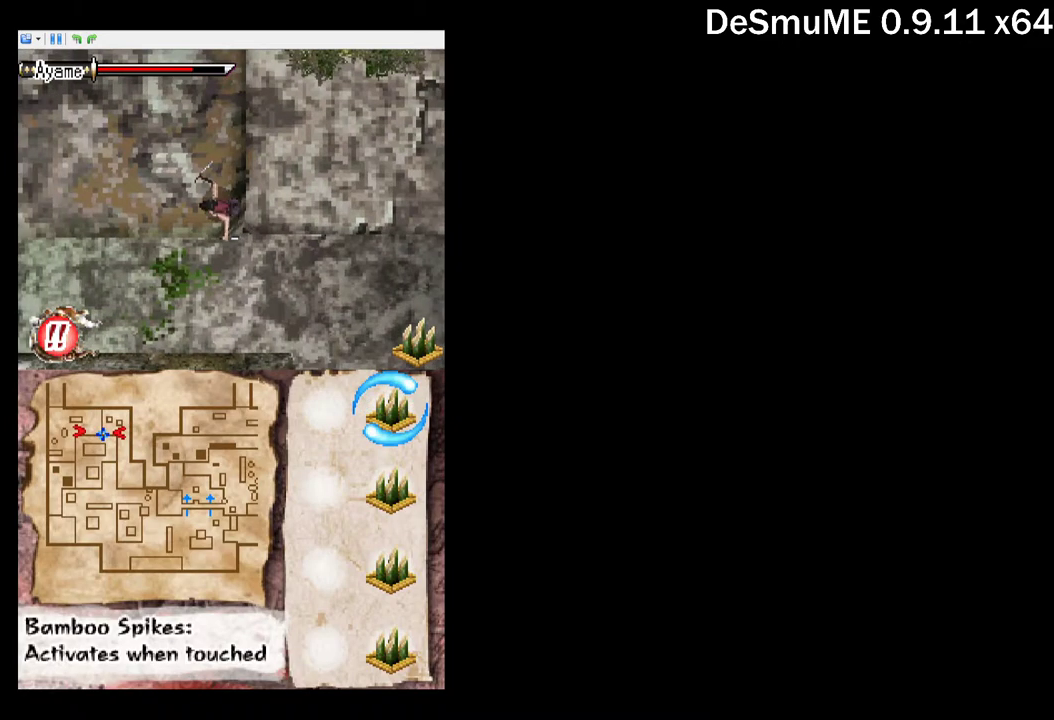
{"buttons": ["DPAD_UP", "DPAD_LEFT"], "events": [[500, "DPAD_UP", "down"]]}
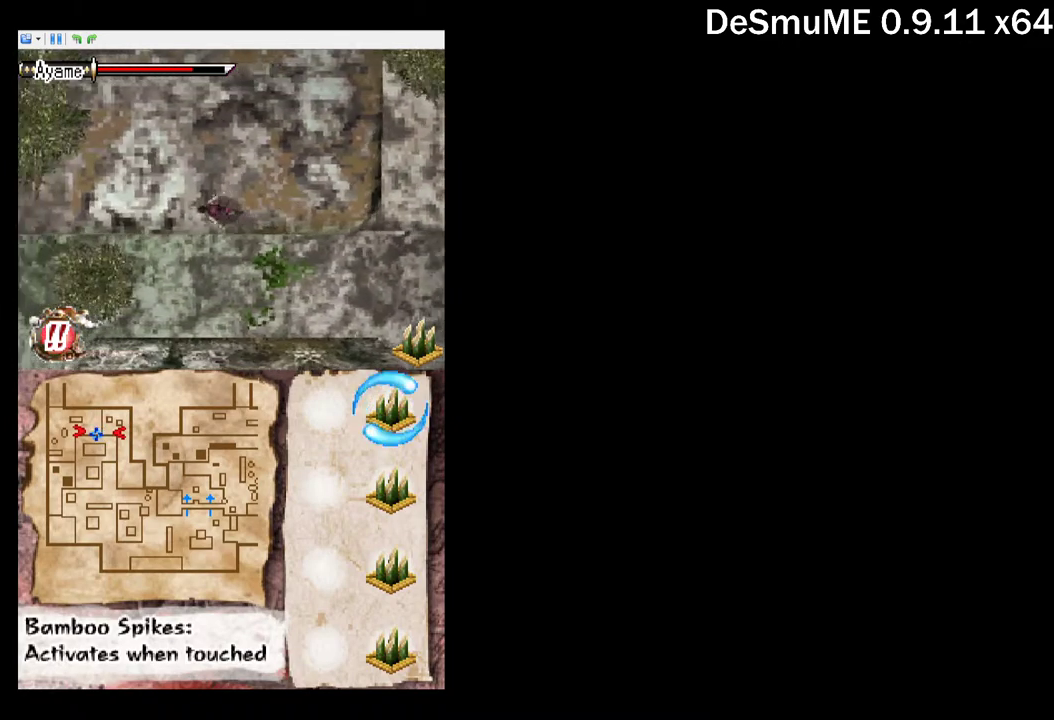
{"buttons": ["DPAD_LEFT"], "events": [[217, "DPAD_UP", "up"]]}
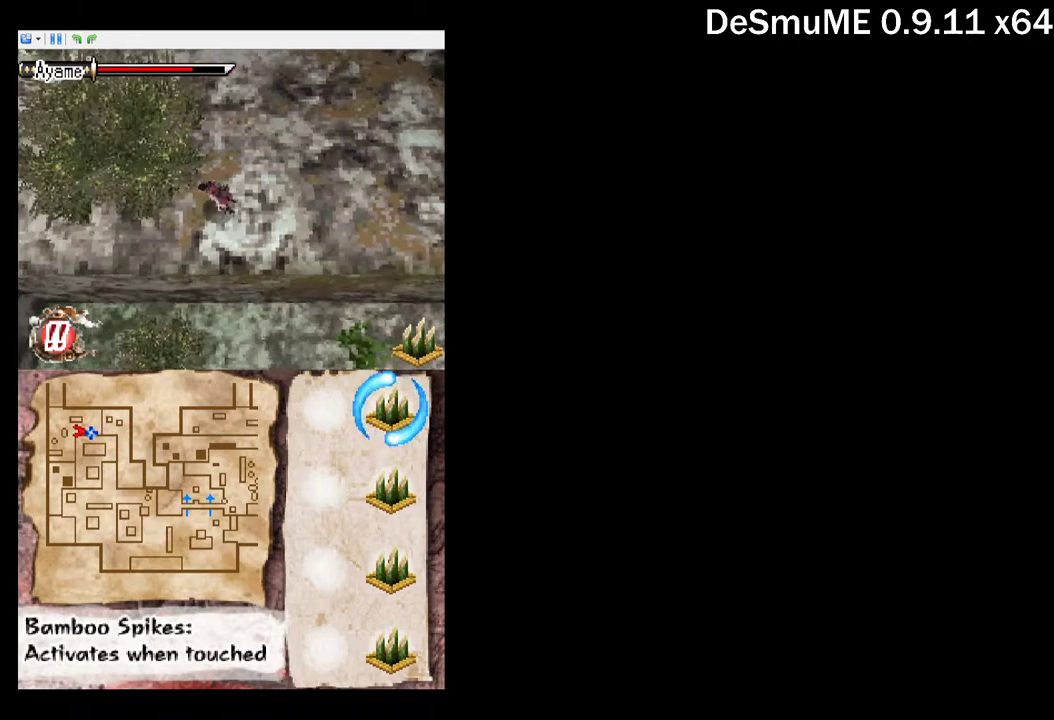
{"buttons": ["A", "DPAD_LEFT"], "events": [[434, "A", "down"]]}
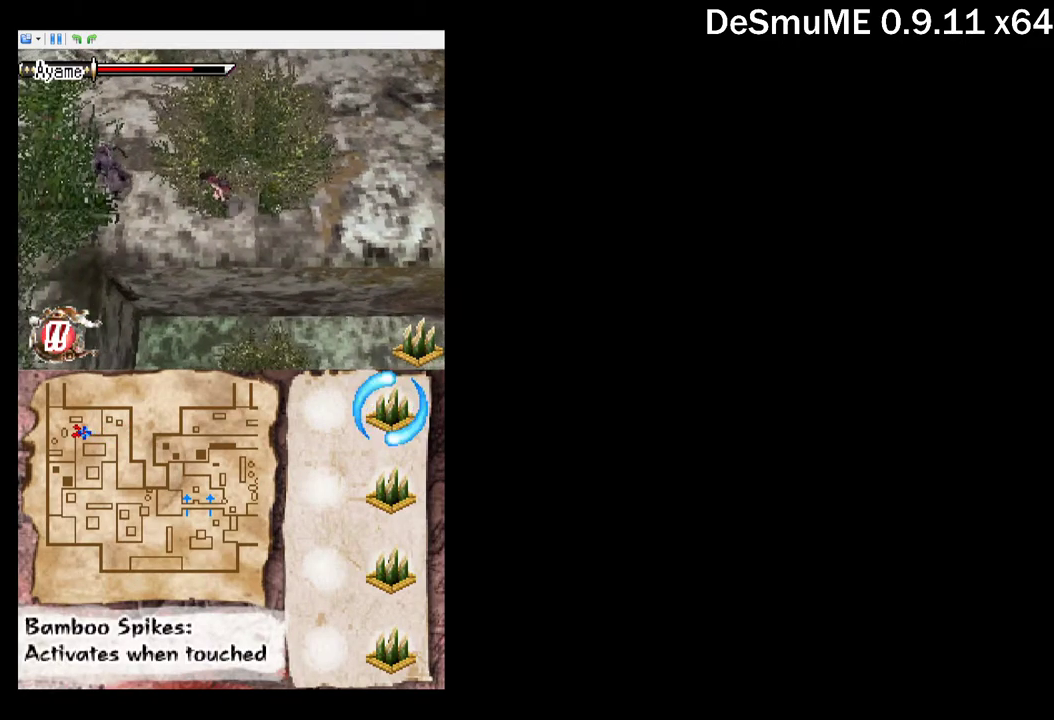
{"buttons": [], "events": [[67, "A", "up"], [117, "DPAD_LEFT", "up"], [267, "DPAD_LEFT", "down"], [300, "X", "down"], [434, "DPAD_LEFT", "up"], [434, "X", "up"]]}
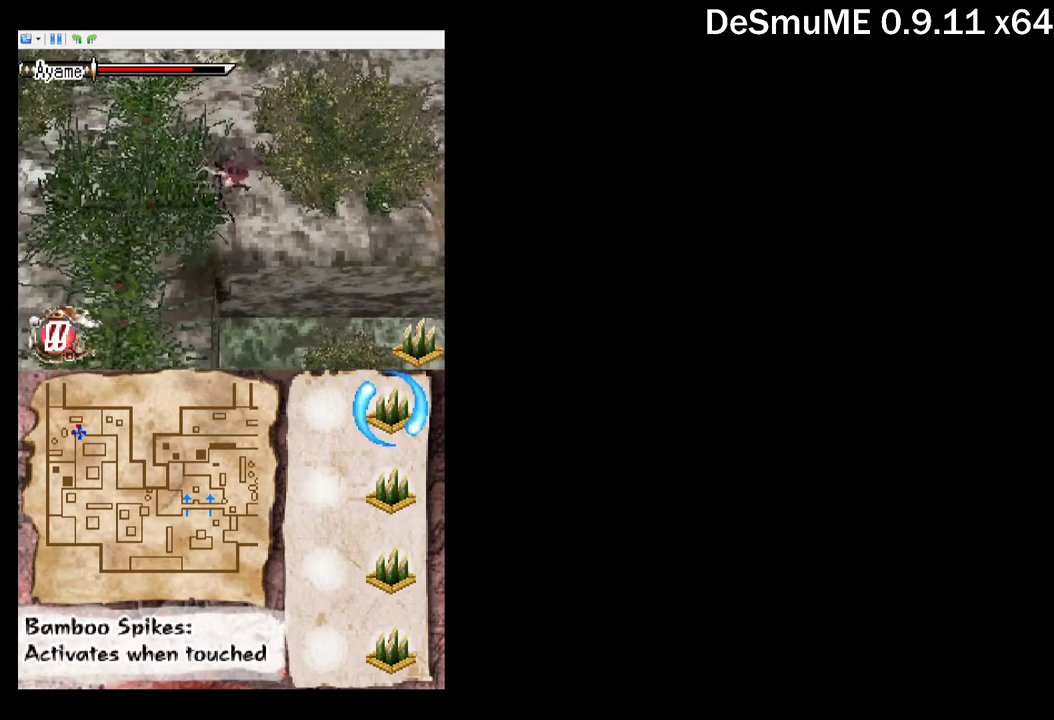
{"buttons": ["X", "DPAD_LEFT"], "events": [[84, "A", "down"], [200, "A", "up"], [417, "DPAD_LEFT", "down"], [434, "X", "down"]]}
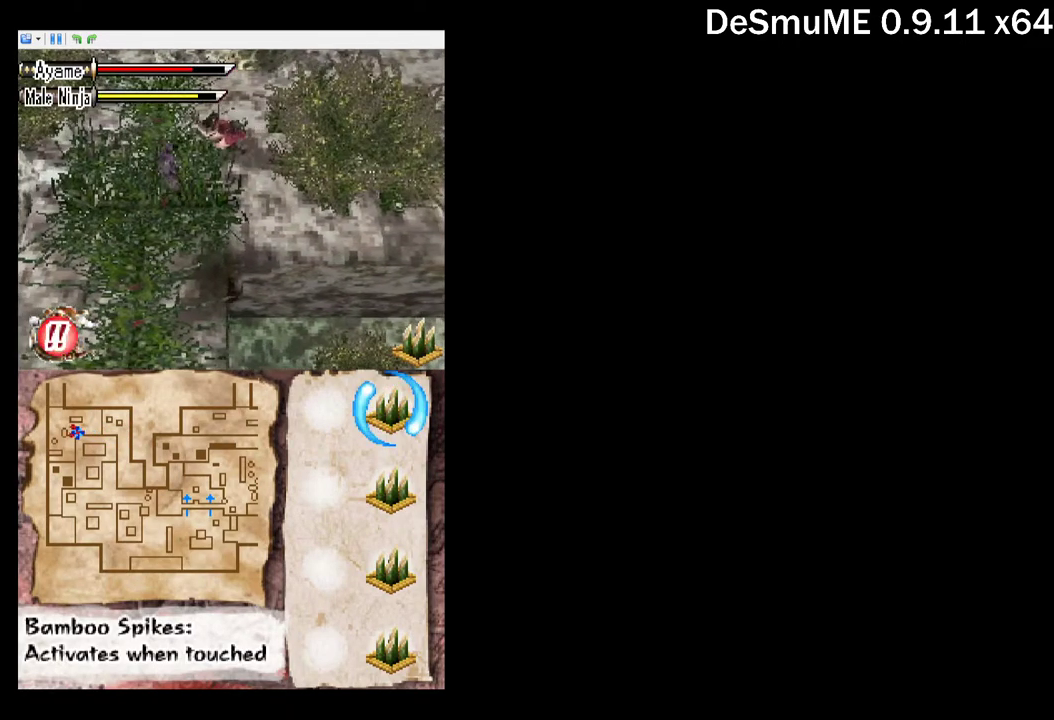
{"buttons": [], "events": [[34, "DPAD_LEFT", "up"], [34, "X", "up"], [217, "A", "down"], [300, "A", "up"]]}
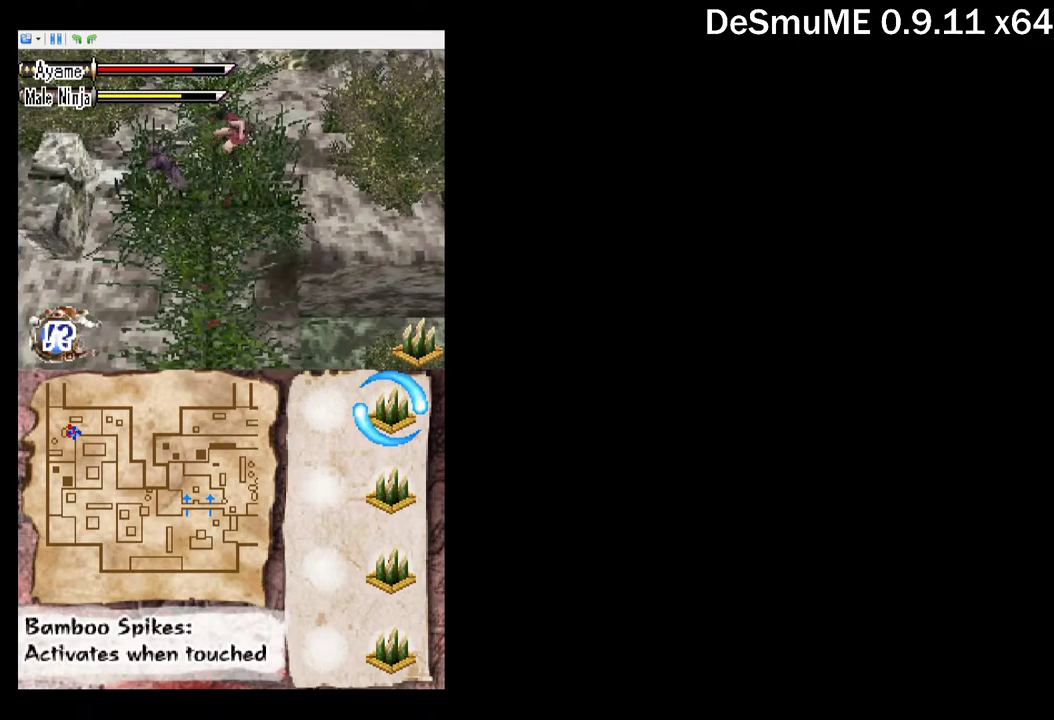
{"buttons": [], "events": [[34, "DPAD_LEFT", "down"], [67, "X", "down"], [150, "DPAD_LEFT", "up"], [150, "X", "up"], [350, "A", "down"], [450, "A", "up"]]}
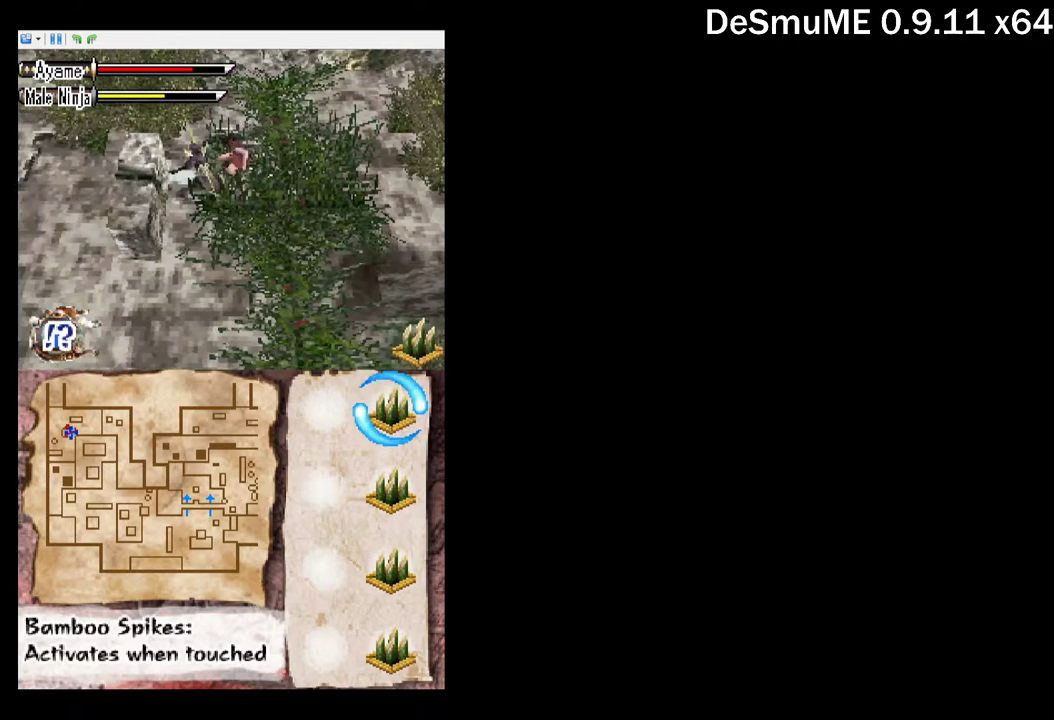
{"buttons": [], "events": [[184, "DPAD_LEFT", "down"], [200, "X", "down"], [284, "DPAD_LEFT", "up"], [284, "X", "up"]]}
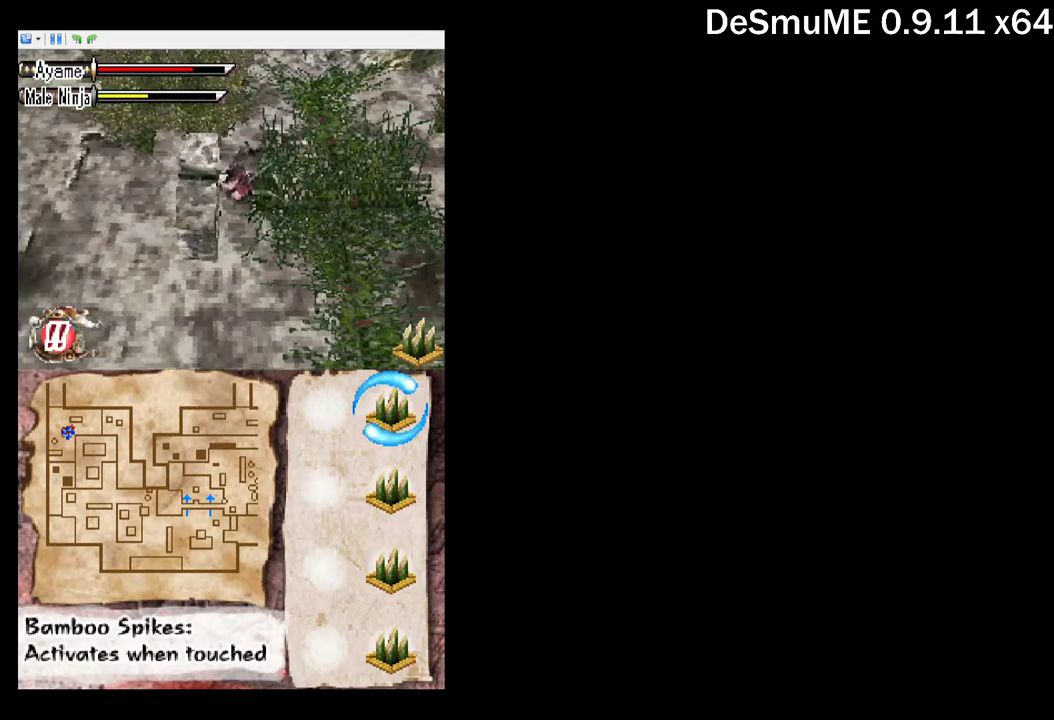
{"buttons": [], "events": [[17, "A", "down"], [117, "A", "up"], [350, "X", "down"], [450, "X", "up"]]}
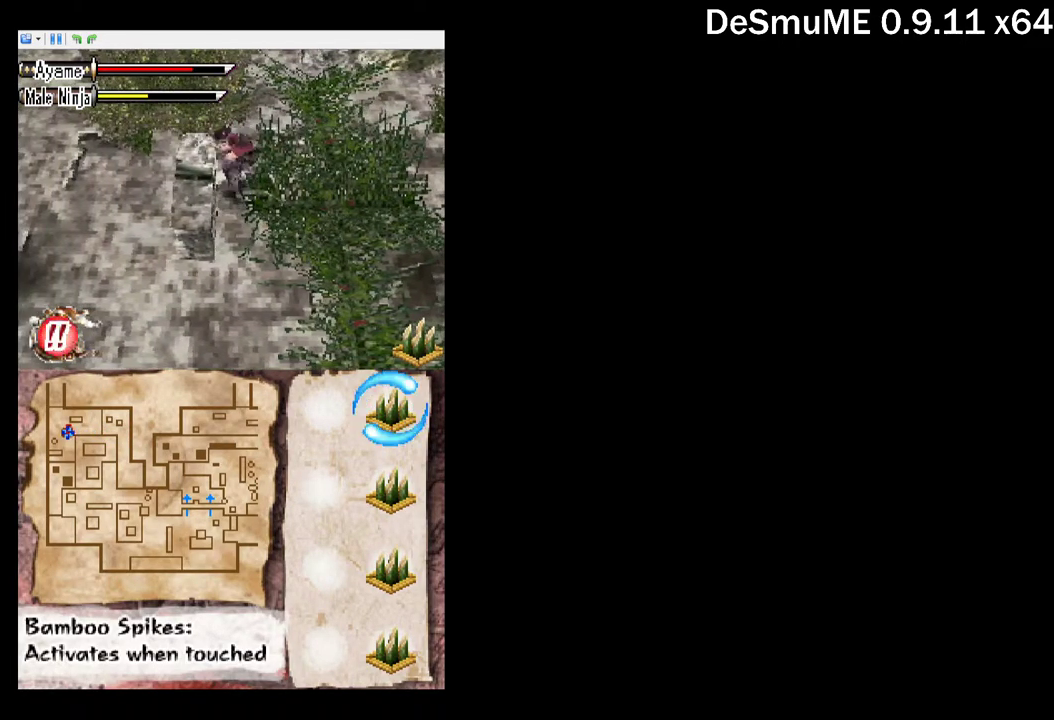
{"buttons": ["X"], "events": [[168, "A", "down"], [251, "A", "up"], [484, "X", "down"]]}
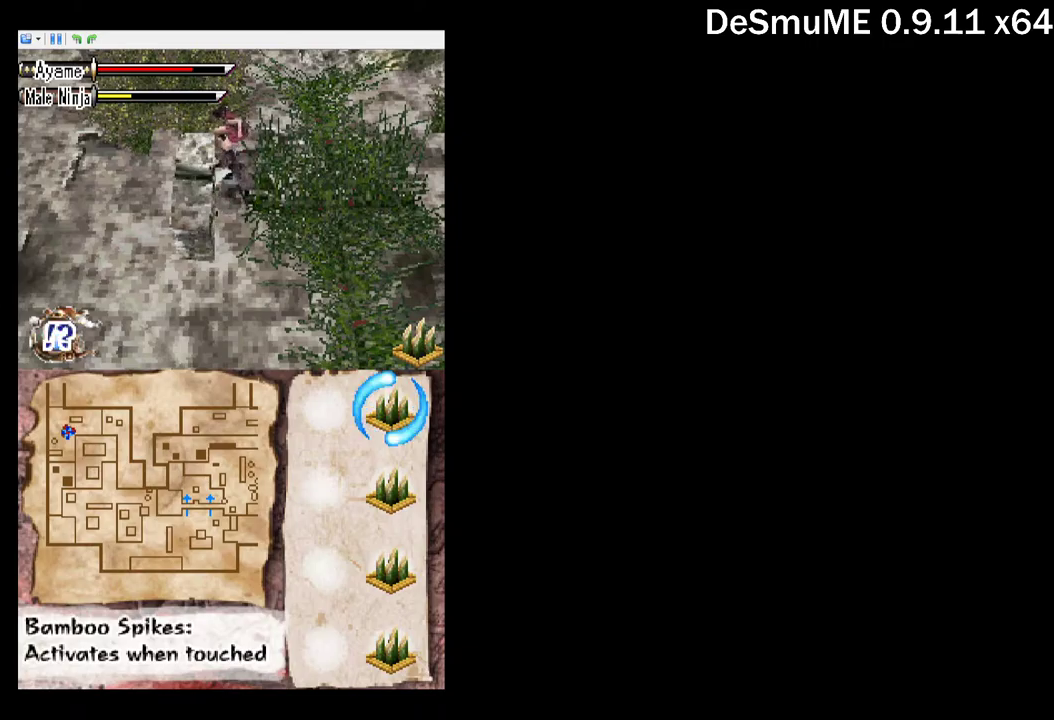
{"buttons": [], "events": [[100, "X", "up"], [317, "A", "down"], [417, "A", "up"]]}
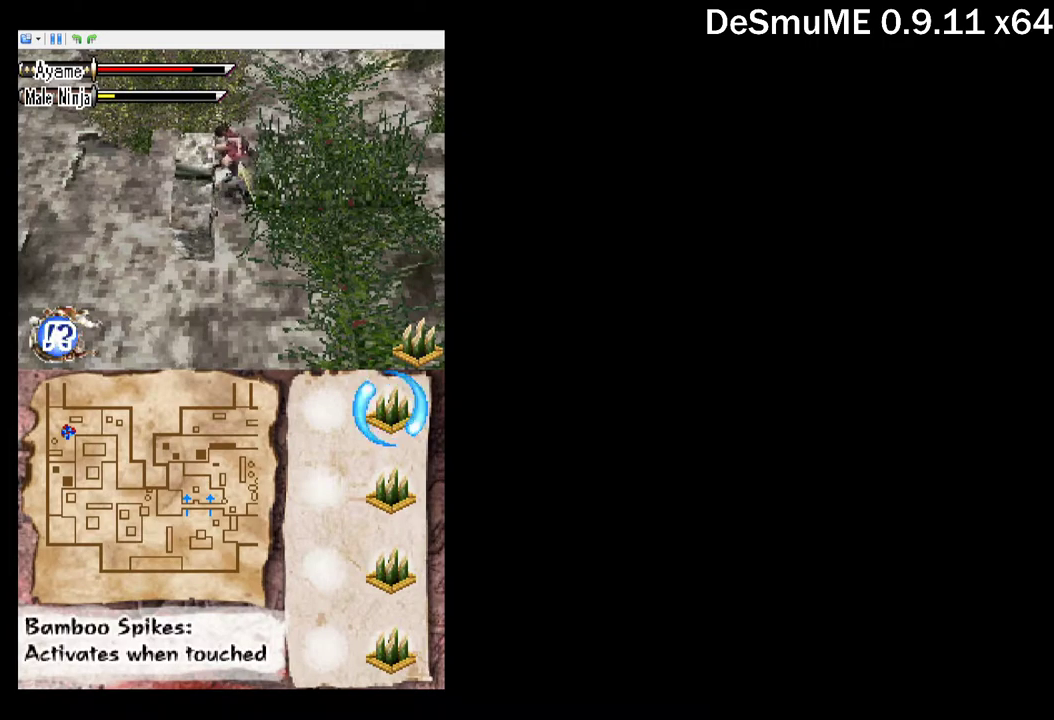
{"buttons": [], "events": [[117, "X", "down"], [217, "X", "up"]]}
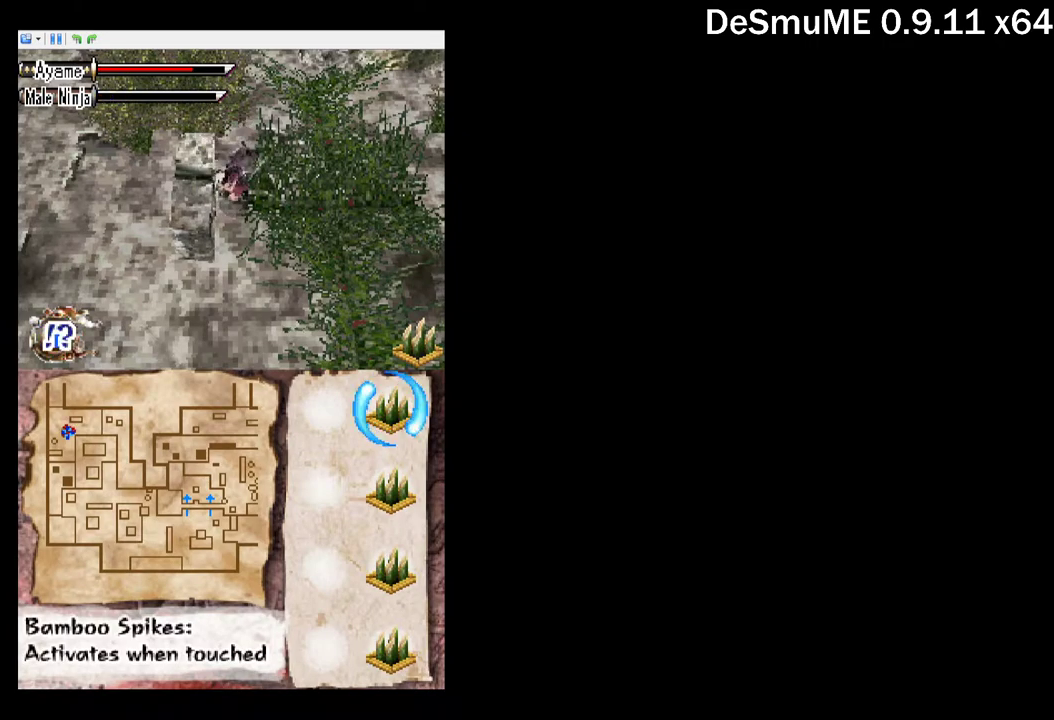
{"buttons": [], "events": []}
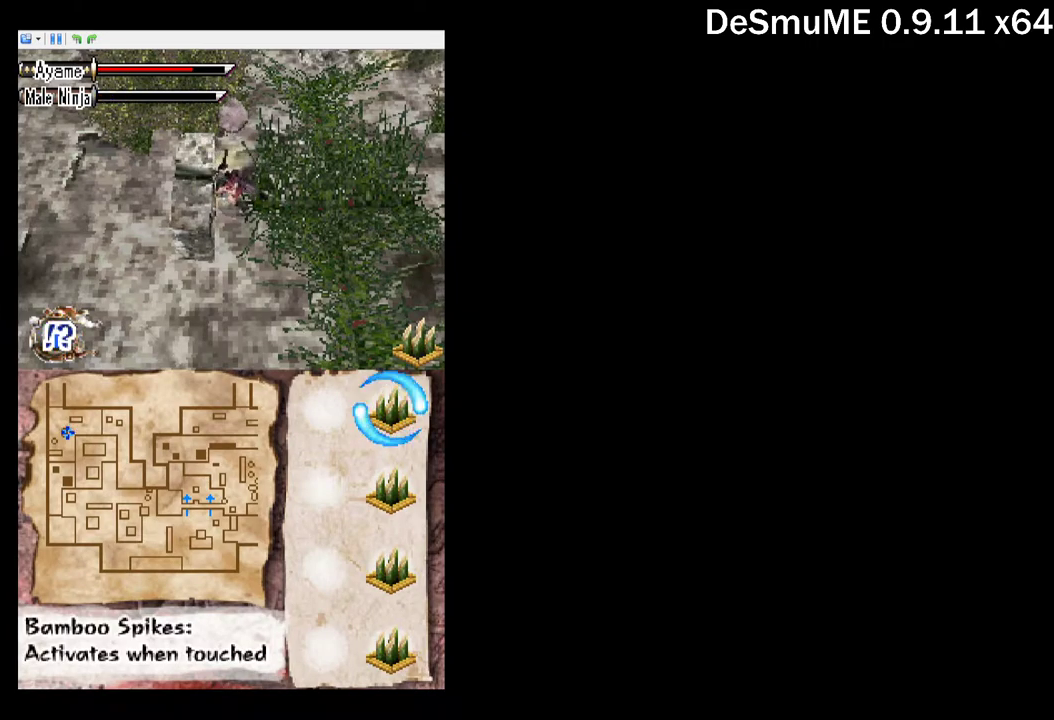
{"buttons": ["DPAD_UP"], "events": [[200, "DPAD_UP", "down"]]}
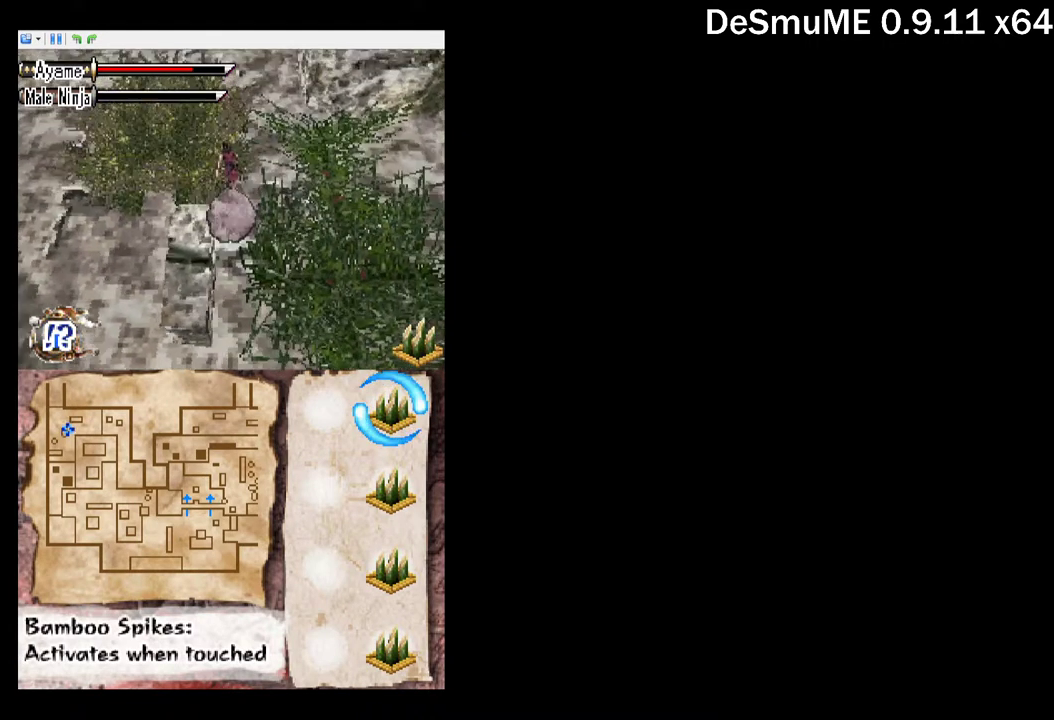
{"buttons": ["DPAD_UP"], "events": [[84, "DPAD_UP", "up"], [167, "DPAD_UP", "down"]]}
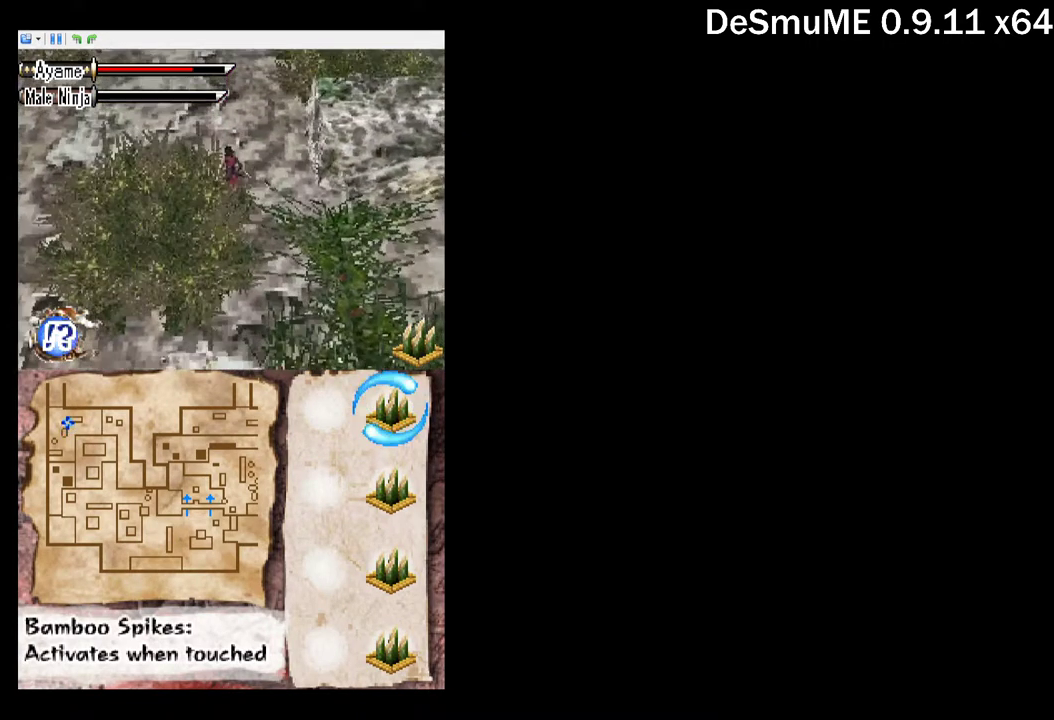
{"buttons": [], "events": [[284, "DPAD_UP", "up"]]}